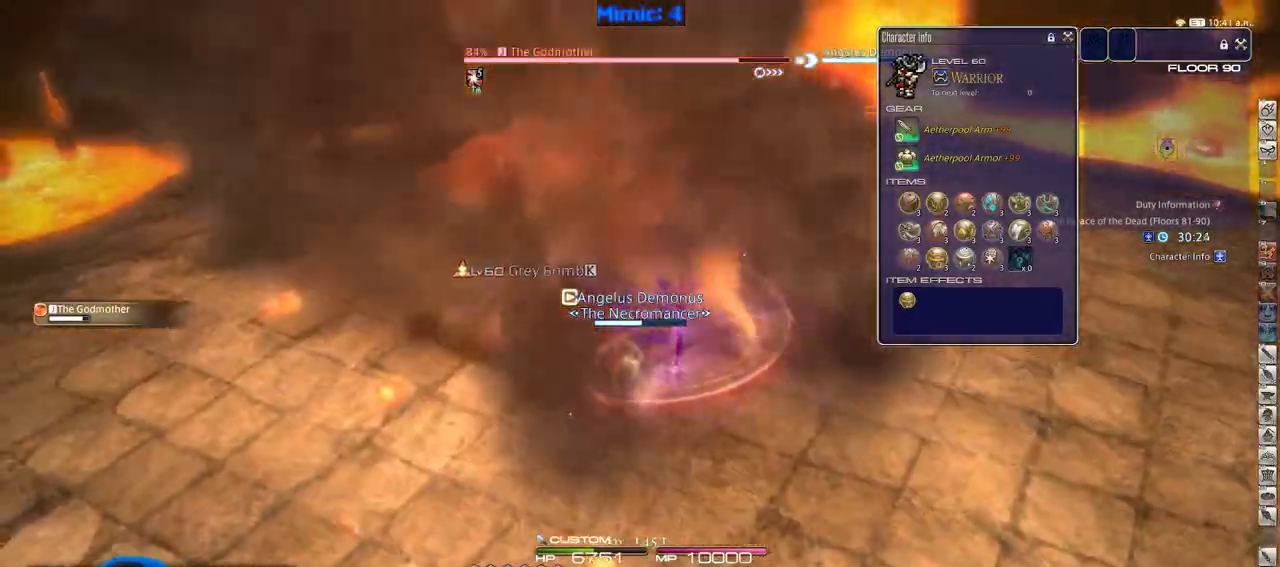
Gameplay with keyboard; each line is a JSON object with the keys held at the frame after it. "events" lists presses ("down") and releases ("up") of ".", "/", "0", "1", "2", "3", "4", "5", "6", "7", "8", "9", "a", "alt_l", "alt_r", "b", "backslash", "backspace", "c", "caps_lock", "comma", "ctrl_l", "ctrl_r", "d", "down", "e", "equals", "escape", "f", "f1", "f10", "f11", "f12", "f2", "f3", "f4", "f5", "f6", "f7", "f8", "f9", "g", "h", "i", "j", "k", "l", "lbracket", "left", "m", "minus", "n", "o", "p", "q", "quote", "r", "rbracket", "return", "right", "s", "semicolon", "shift_l", "shift_r", "space", "super", "t", "tab", "tilde", "u", "up", "v", "w", "x", "y" and "z" between this image and that frame as [ms after this image, input, new state], when the widget could be followed in between. No other keys are recorded. Mouse input is not recorded.
{"keys": ["a", "rbracket", "w"], "events": [[484, "rbracket", "down"]]}
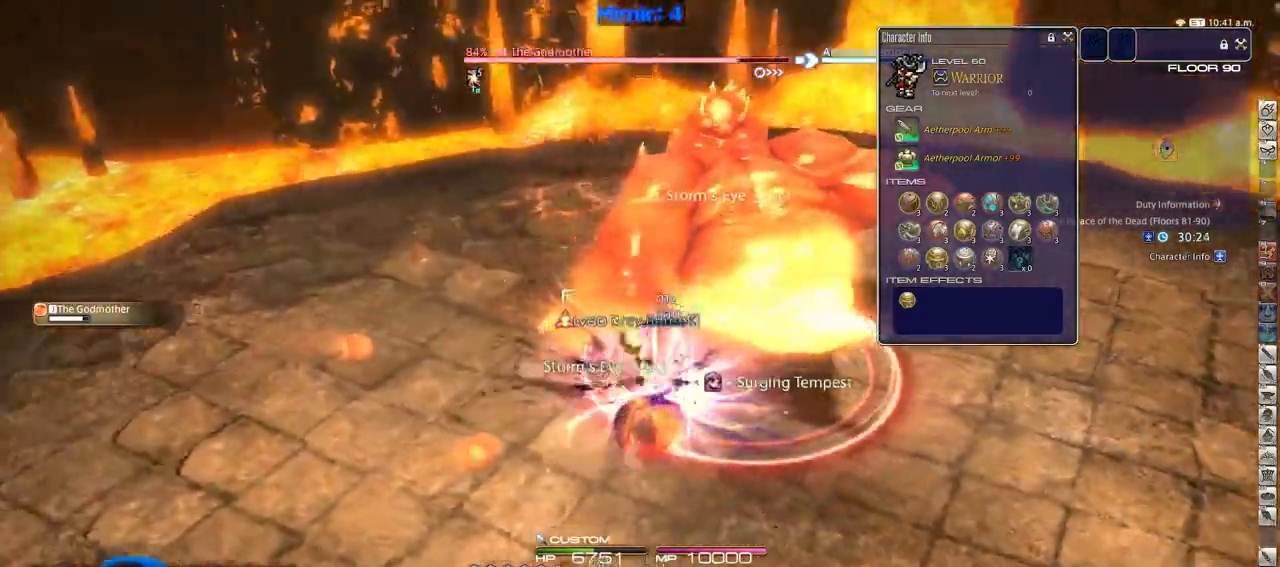
{"keys": ["a", "alt_r", "w"], "events": [[83, "return", "down"], [217, "return", "up"], [400, "rbracket", "up"], [450, "alt_r", "down"]]}
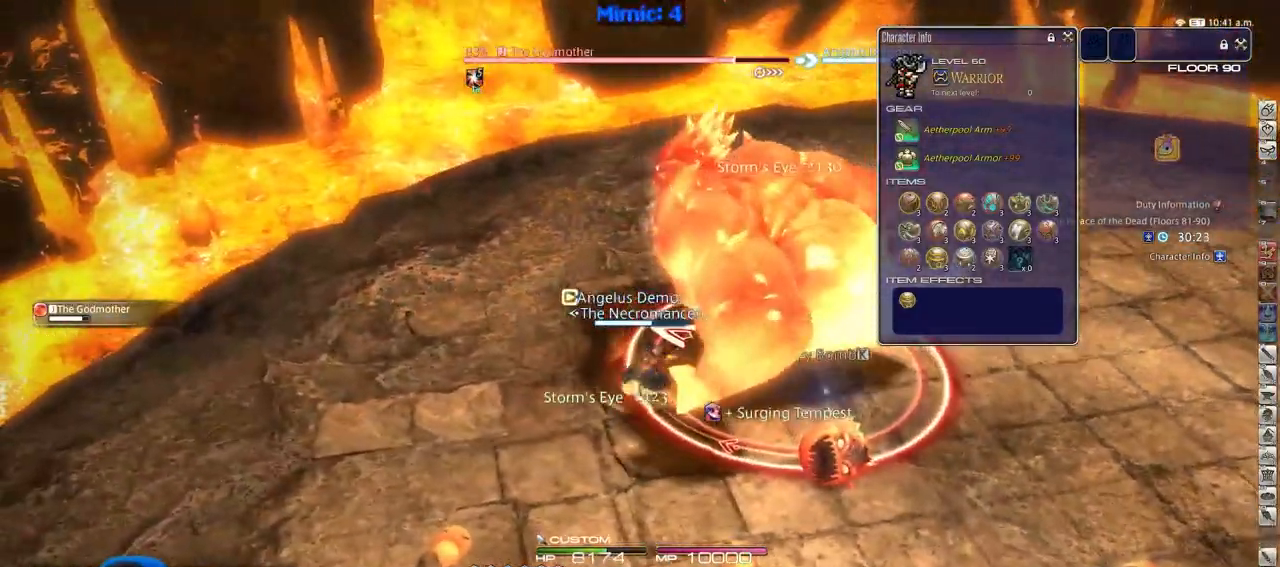
{"keys": ["rbracket"], "events": [[50, "a", "up"], [50, "w", "up"], [234, "1", "down"], [334, "1", "up"], [417, "alt_r", "up"], [467, "rbracket", "down"]]}
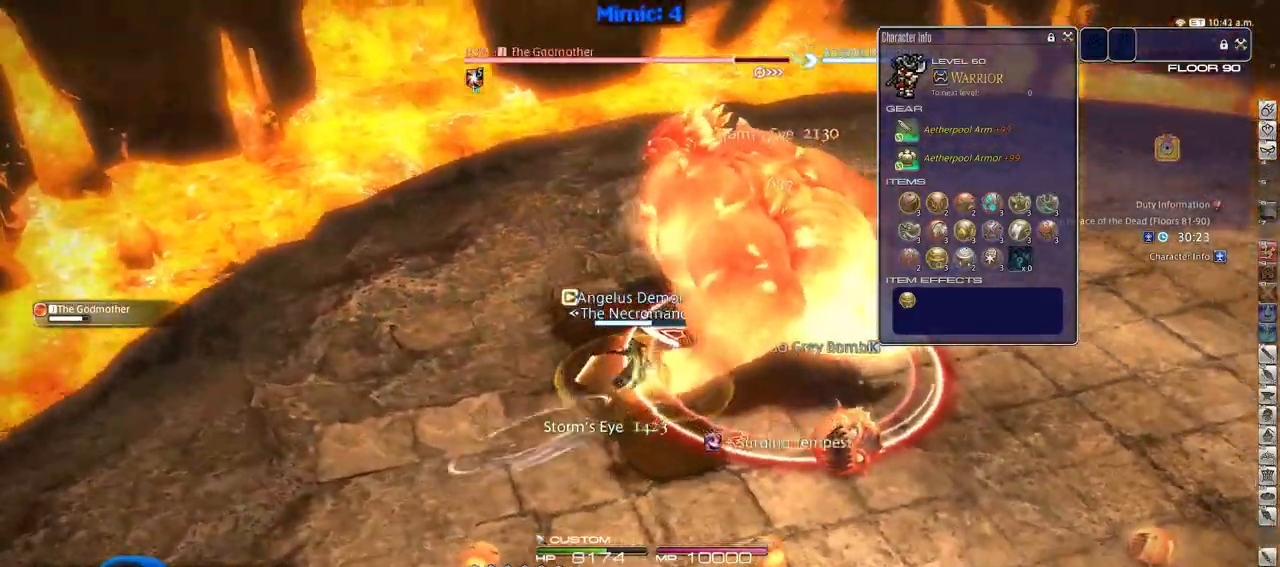
{"keys": ["a", "rbracket", "w"], "events": [[116, "a", "down"], [200, "w", "down"]]}
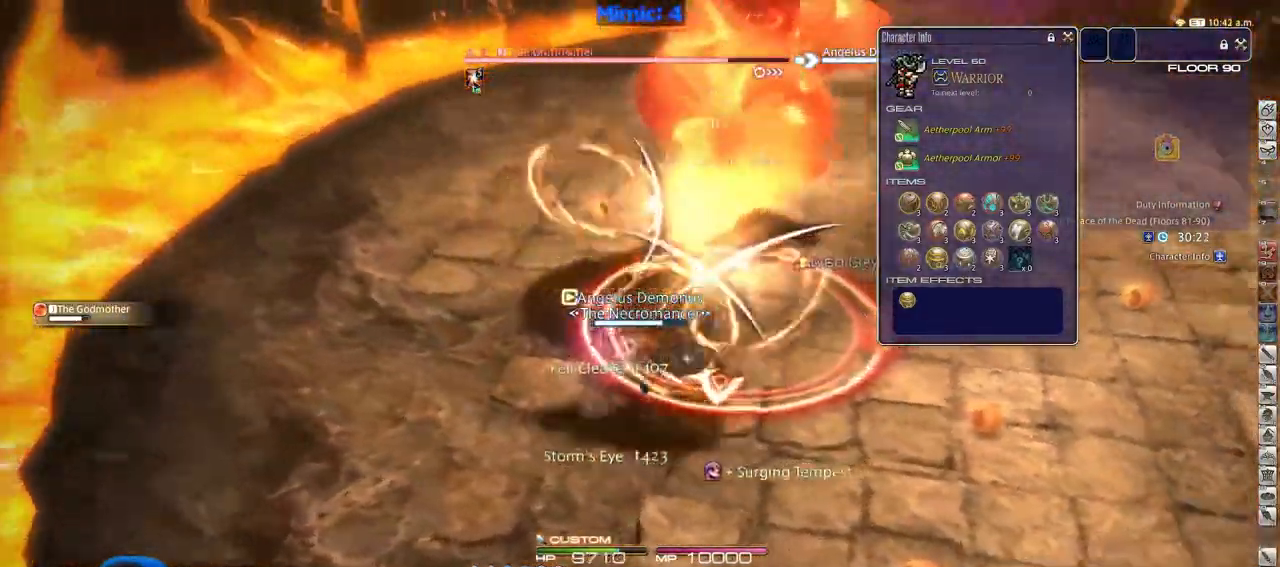
{"keys": ["a", "rbracket", "s"], "events": [[217, "w", "up"], [451, "s", "down"]]}
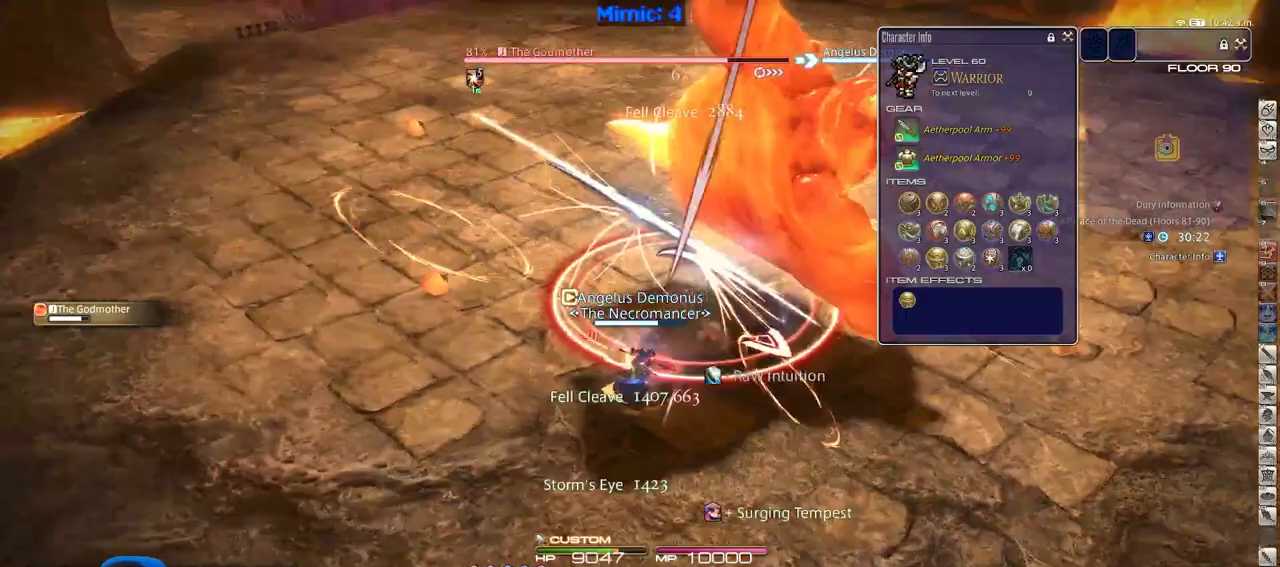
{"keys": ["a", "s"], "events": [[17, "rbracket", "up"], [67, "a", "up"], [67, "d", "down"], [150, "alt_r", "down"], [150, "d", "up"], [150, "s", "up"], [250, "4", "down"], [350, "4", "up"], [350, "alt_r", "up"], [434, "a", "down"], [484, "s", "down"]]}
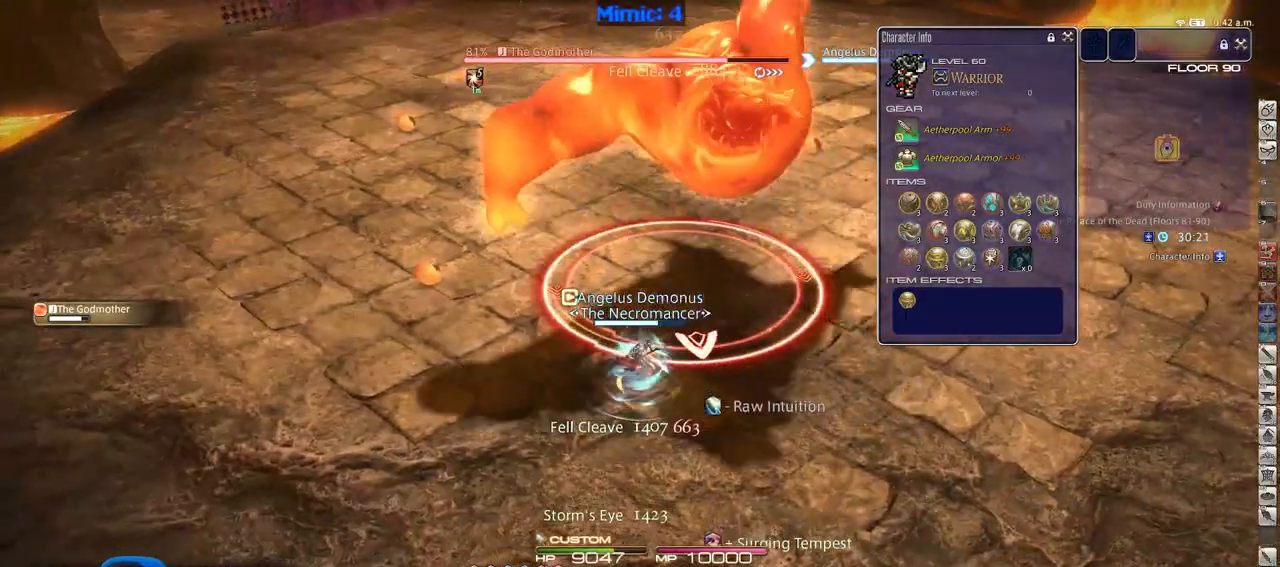
{"keys": ["d", "p"], "events": [[84, "alt_r", "down"], [184, "equals", "down"], [217, "a", "up"], [217, "d", "down"], [267, "alt_r", "up"], [267, "equals", "up"], [317, "p", "down"], [317, "s", "up"]]}
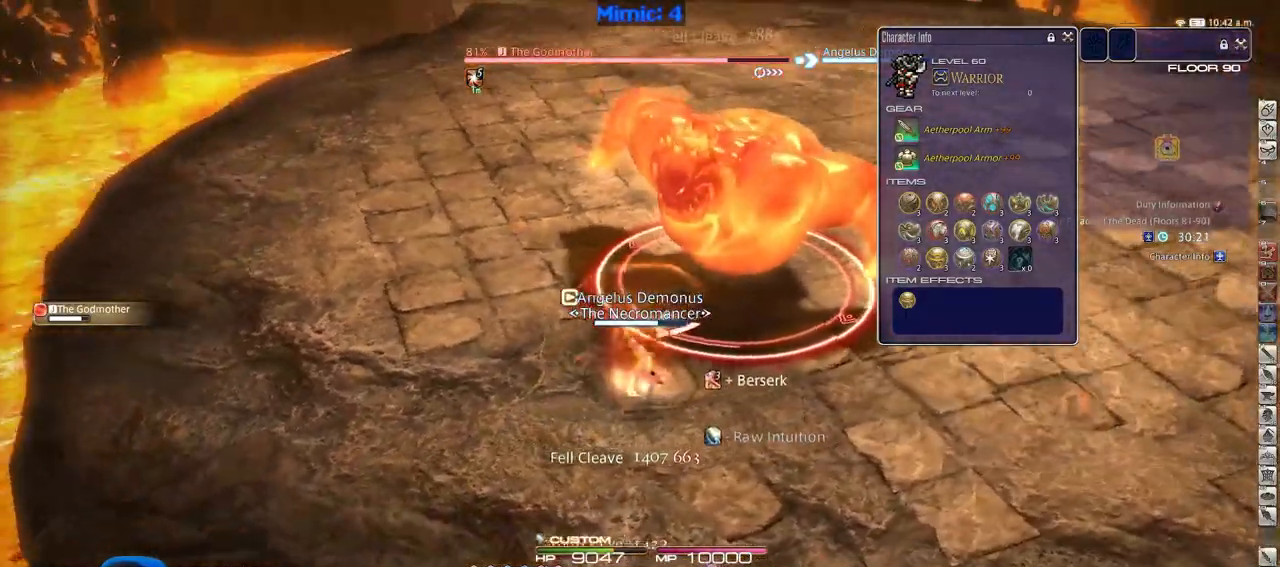
{"keys": ["1", "alt_r"], "events": [[50, "p", "up"], [50, "w", "down"], [150, "alt_r", "down"], [284, "d", "up"], [284, "w", "up"], [467, "1", "down"]]}
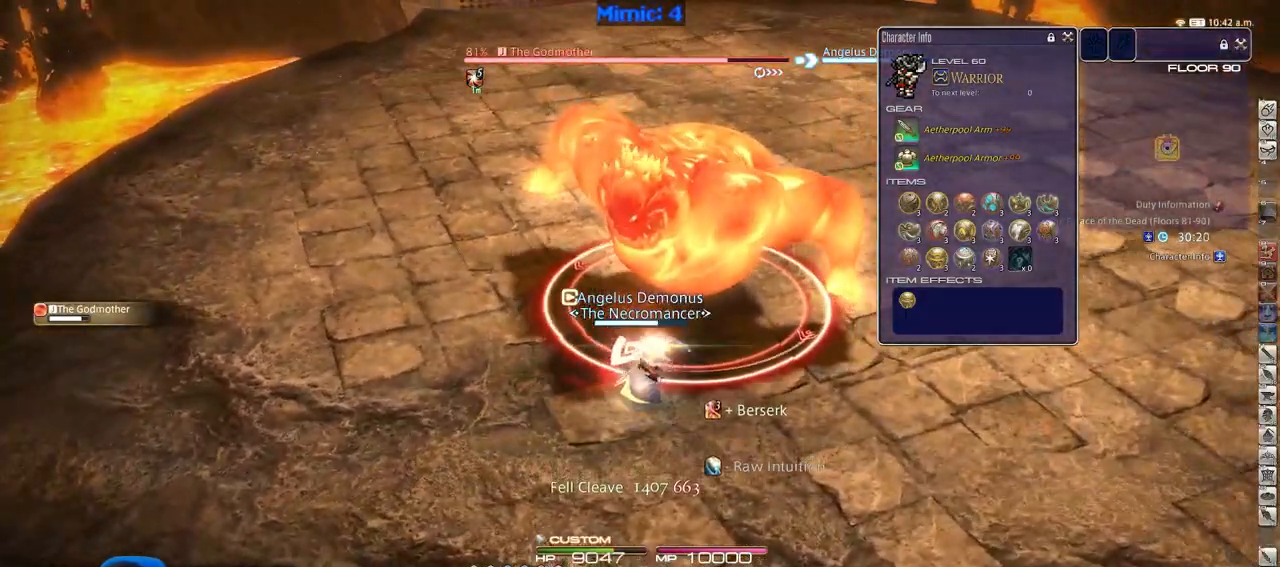
{"keys": [], "events": [[66, "1", "up"], [66, "alt_r", "up"], [116, "minus", "down"], [200, "minus", "up"], [200, "rbracket", "down"], [350, "rbracket", "up"]]}
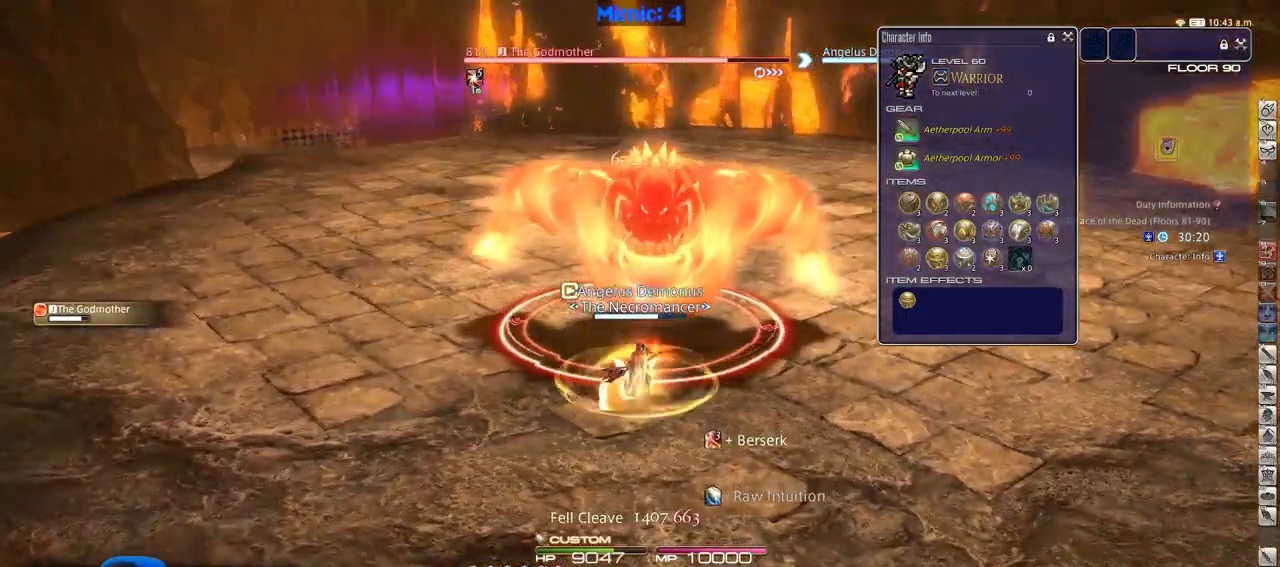
{"keys": ["alt_r"], "events": [[167, "alt_r", "down"]]}
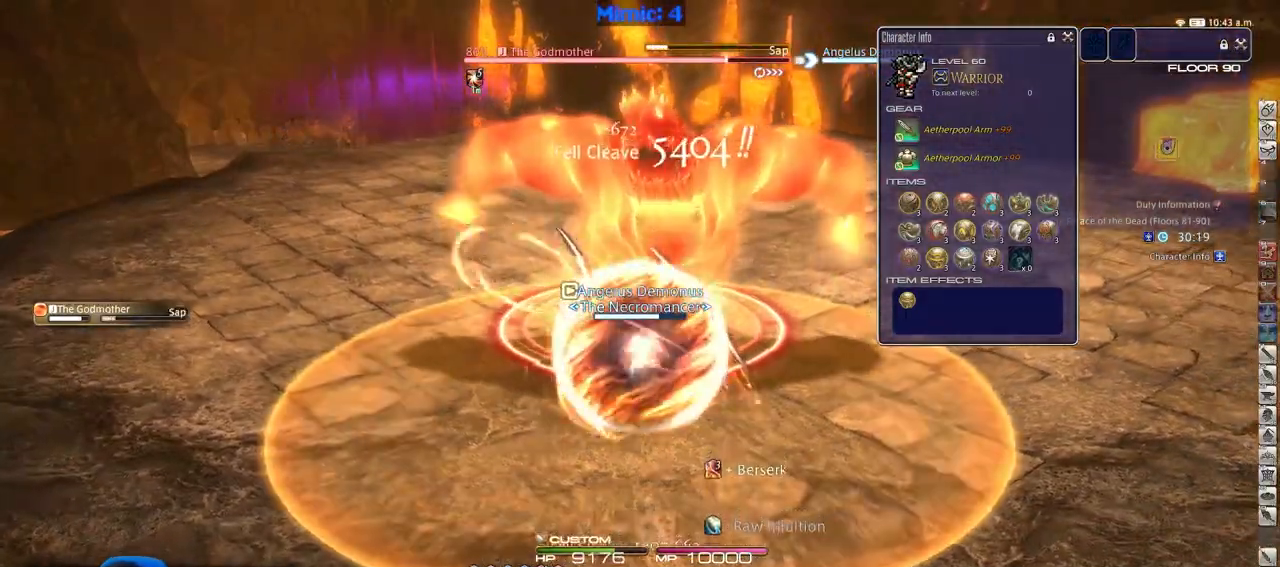
{"keys": ["alt_r", "w"], "events": [[233, "w", "down"]]}
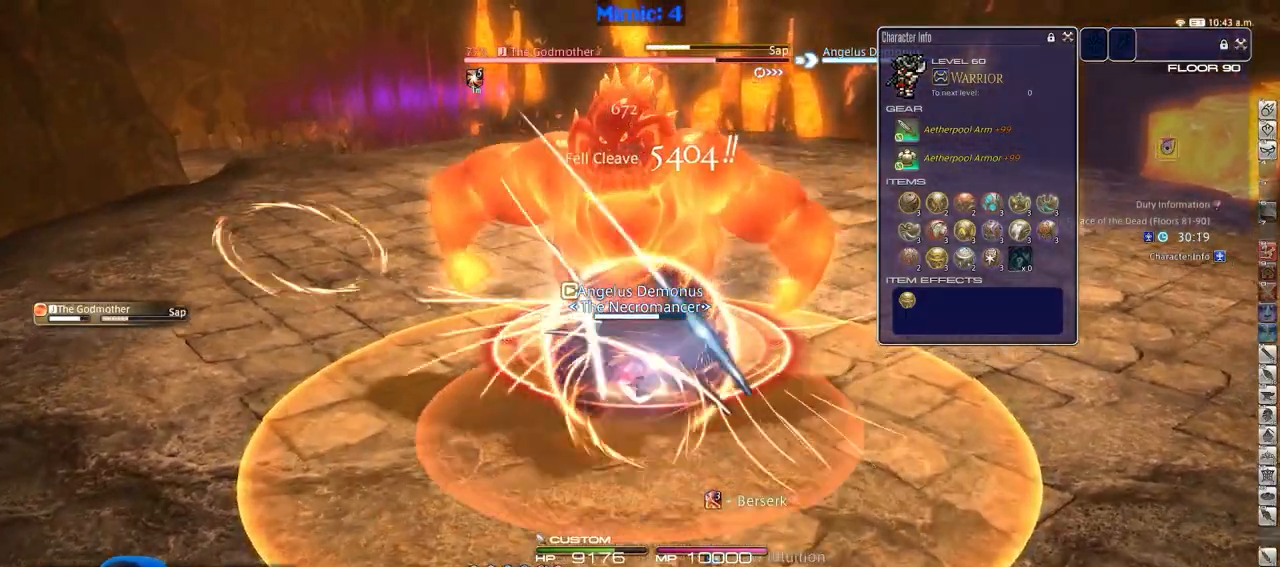
{"keys": ["d", "p", "w"], "events": [[167, "equals", "down"], [250, "alt_r", "up"], [250, "equals", "up"], [300, "p", "down"], [484, "d", "down"]]}
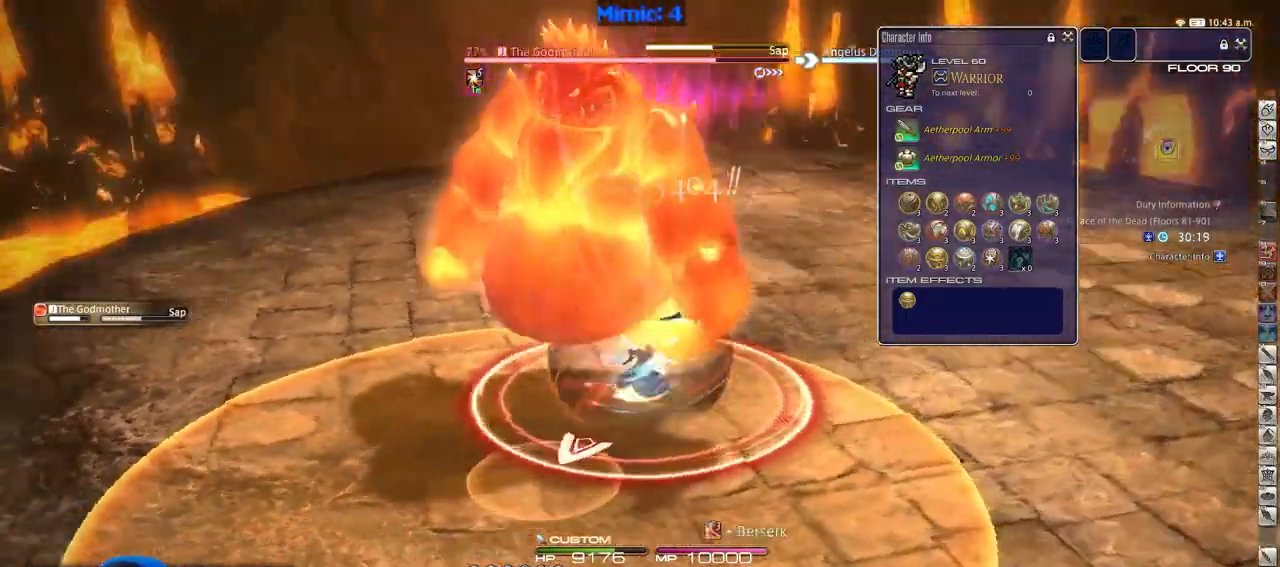
{"keys": ["1", "alt_r", "d", "w"], "events": [[33, "space", "down"], [133, "space", "up"], [316, "alt_r", "down"], [316, "p", "up"], [450, "1", "down"]]}
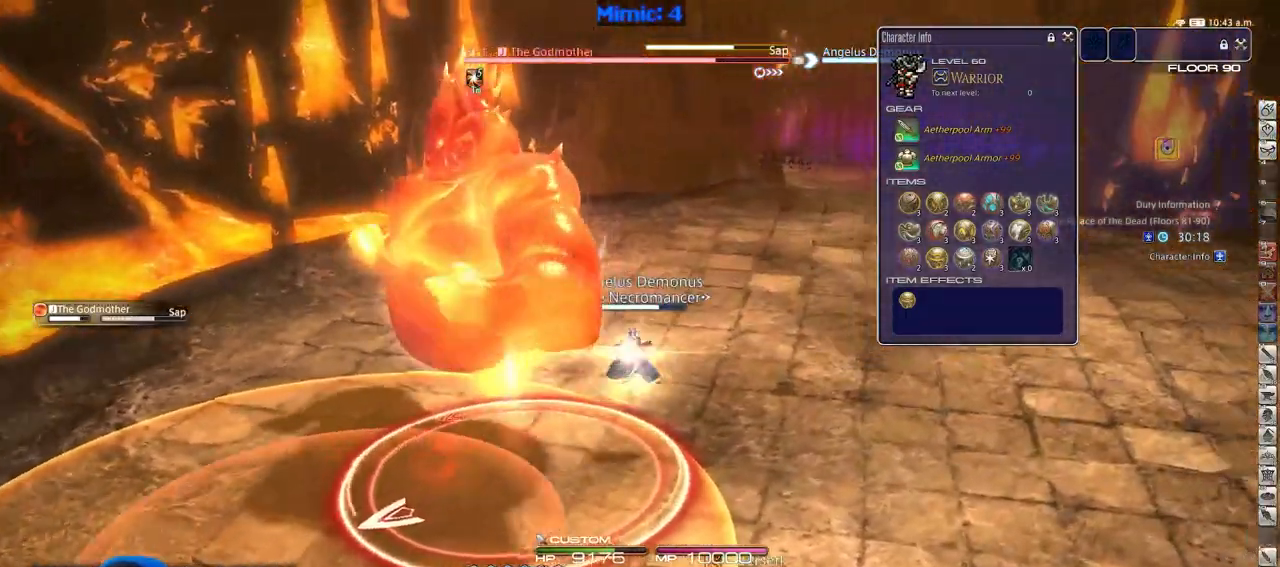
{"keys": ["d", "p"], "events": [[50, "1", "up"], [100, "alt_r", "up"], [184, "p", "down"], [367, "w", "up"]]}
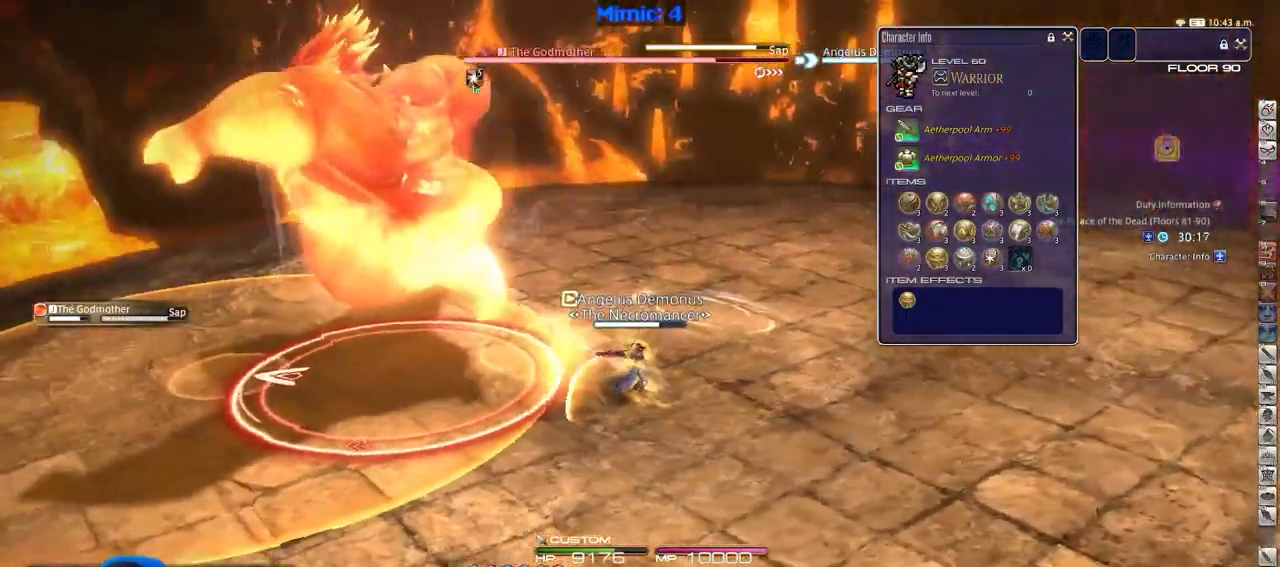
{"keys": ["a", "w"], "events": [[300, "a", "down"], [350, "d", "up"], [400, "p", "up"], [433, "w", "down"]]}
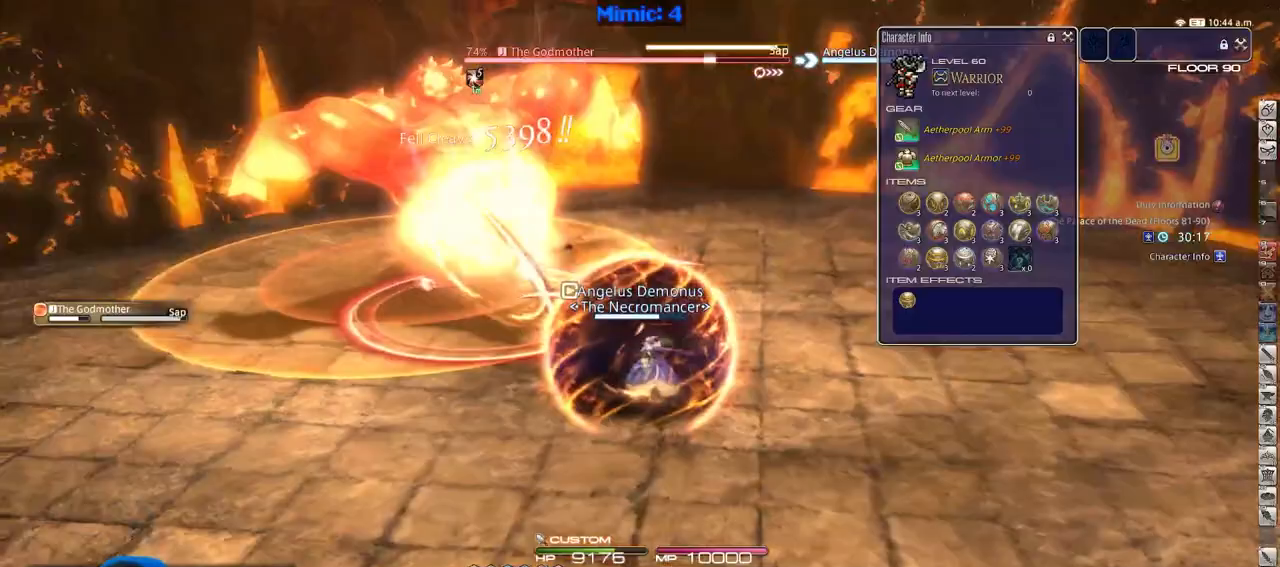
{"keys": ["rbracket"], "events": [[317, "a", "up"], [317, "w", "up"], [400, "rbracket", "down"]]}
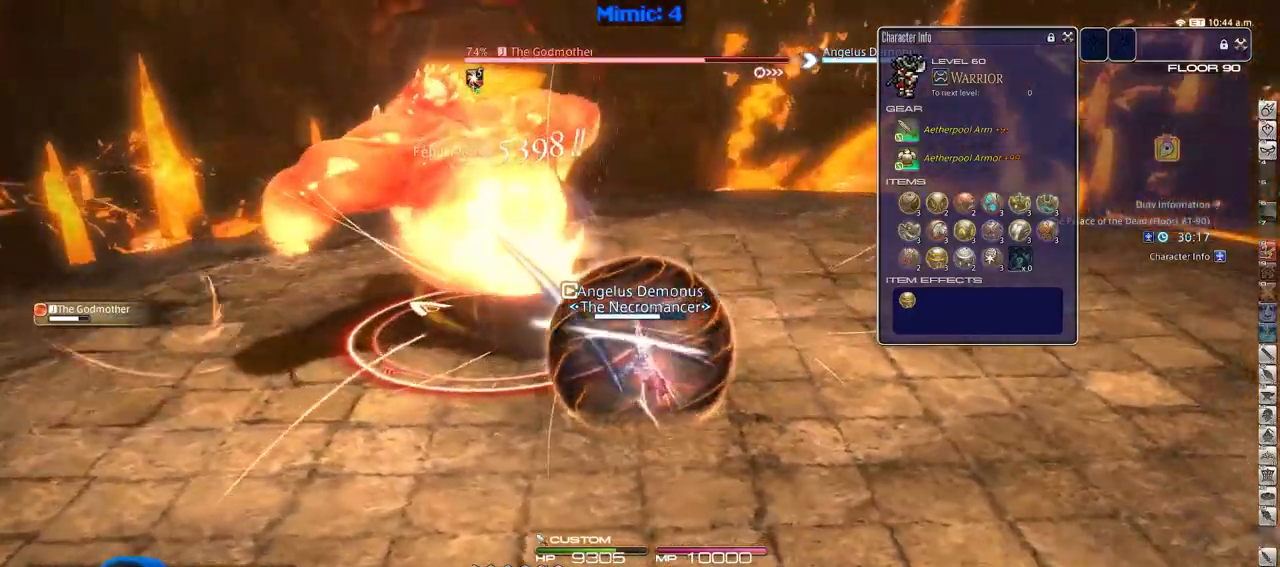
{"keys": ["a", "w"], "events": [[50, "rbracket", "up"], [100, "a", "down"], [183, "w", "down"], [383, "space", "down"], [467, "space", "up"]]}
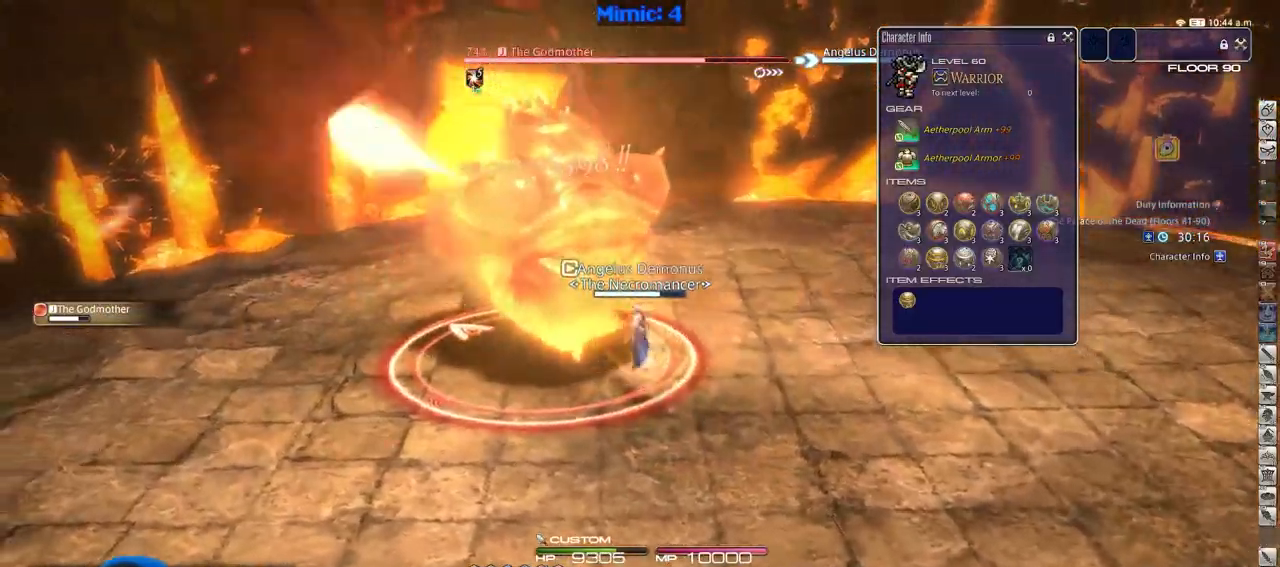
{"keys": ["1", "w"], "events": [[17, "a", "up"], [484, "1", "down"]]}
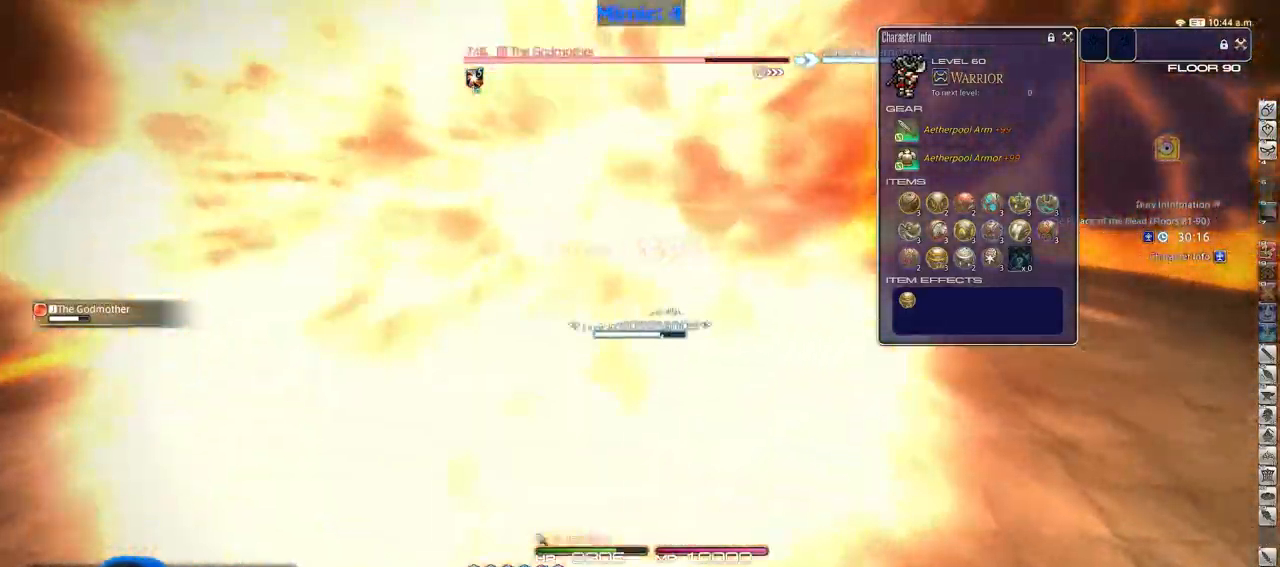
{"keys": ["a", "w"], "events": [[84, "1", "up"], [368, "a", "down"]]}
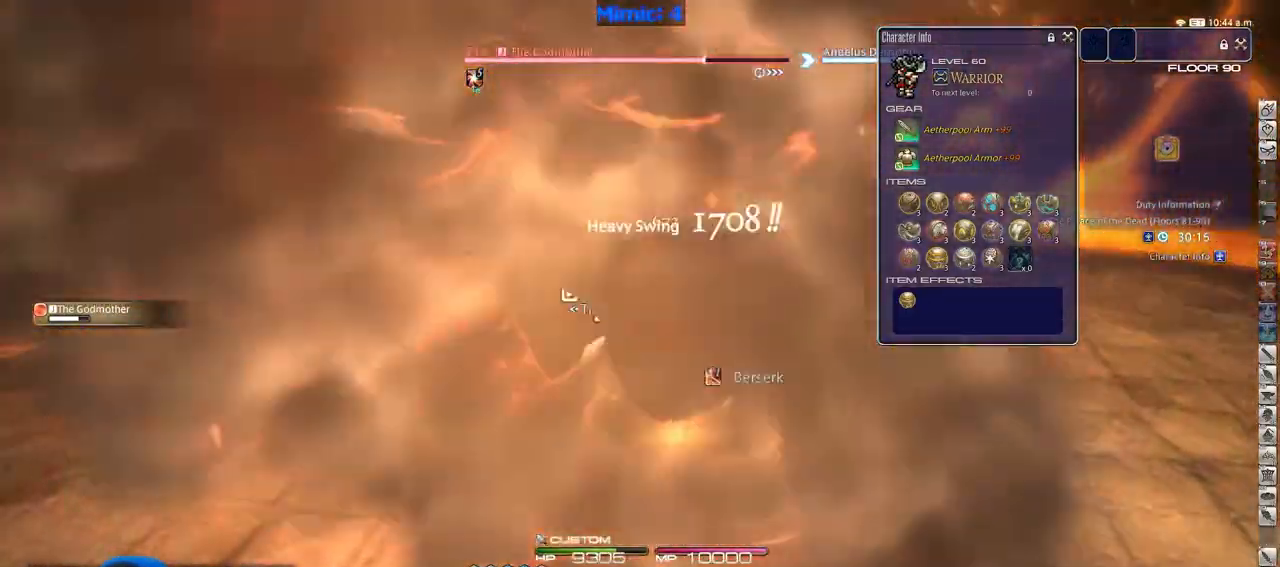
{"keys": ["a", "s"], "events": [[384, "w", "up"], [467, "s", "down"]]}
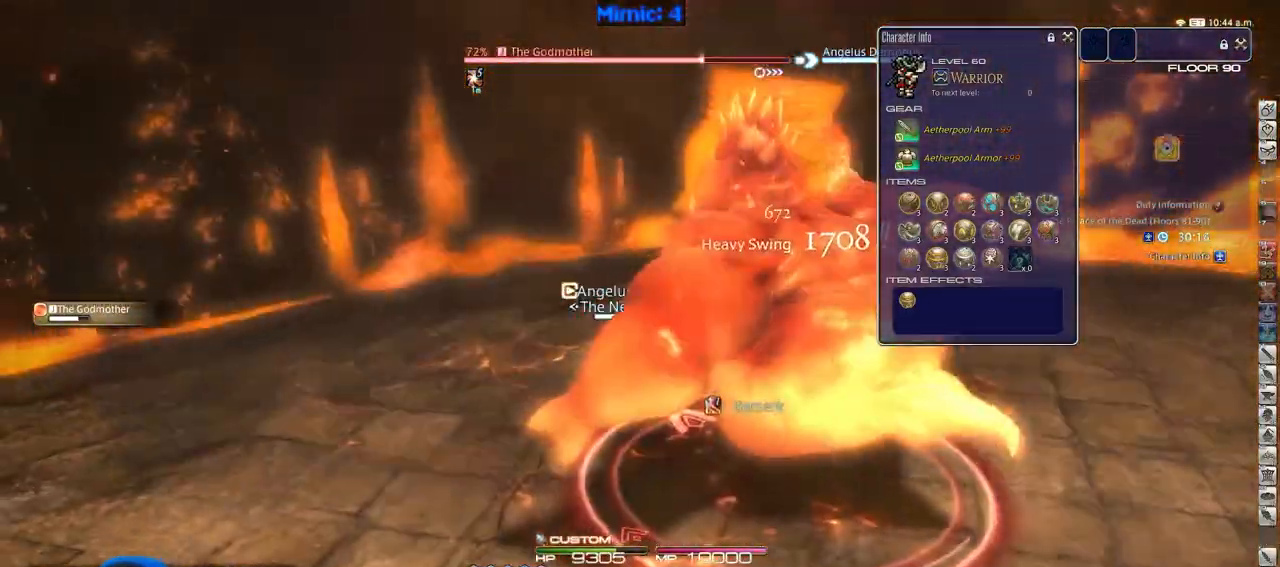
{"keys": ["a", "rbracket", "s"], "events": [[100, "a", "up"], [100, "rbracket", "down"], [483, "a", "down"]]}
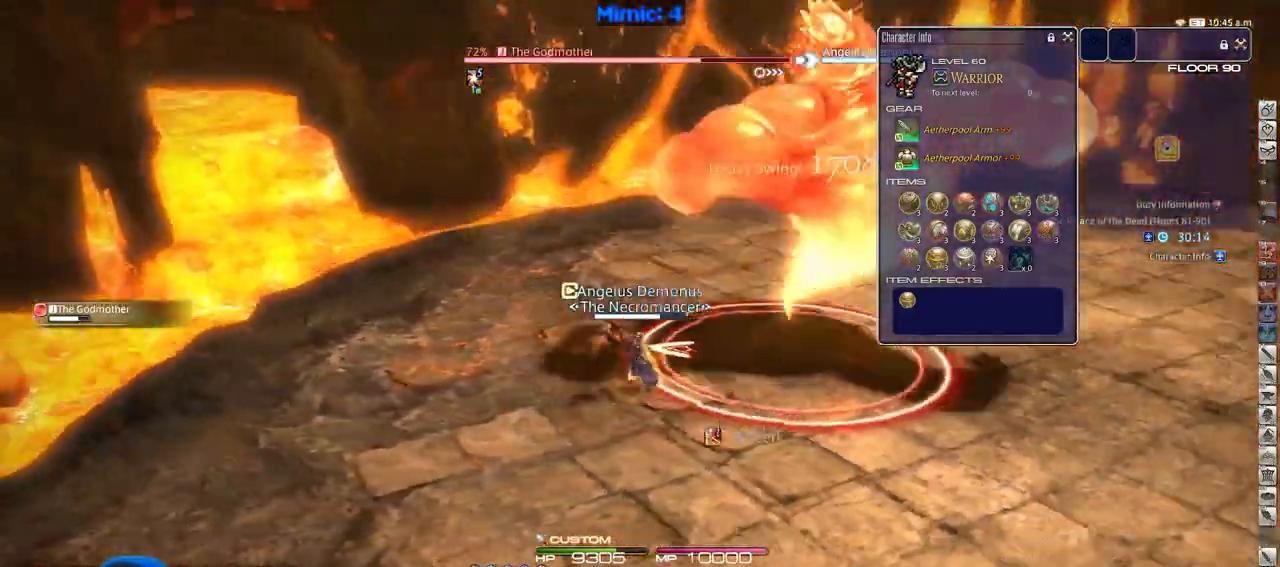
{"keys": ["rbracket"], "events": [[33, "s", "up"], [133, "lbracket", "down"], [133, "w", "down"], [217, "a", "up"], [267, "lbracket", "up"], [317, "d", "down"], [400, "w", "up"], [450, "d", "up"]]}
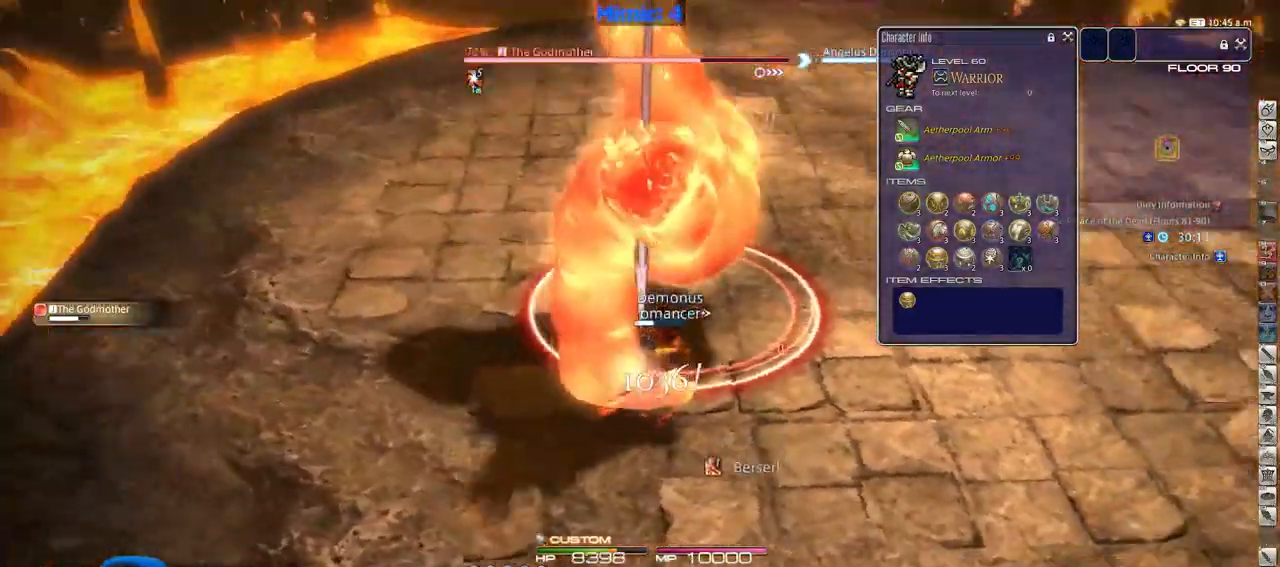
{"keys": ["a", "s"], "events": [[184, "minus", "down"], [234, "2", "down"], [284, "minus", "up"], [284, "rbracket", "up"], [334, "2", "up"], [334, "rbracket", "down"], [418, "a", "down"], [468, "rbracket", "up"], [468, "s", "down"]]}
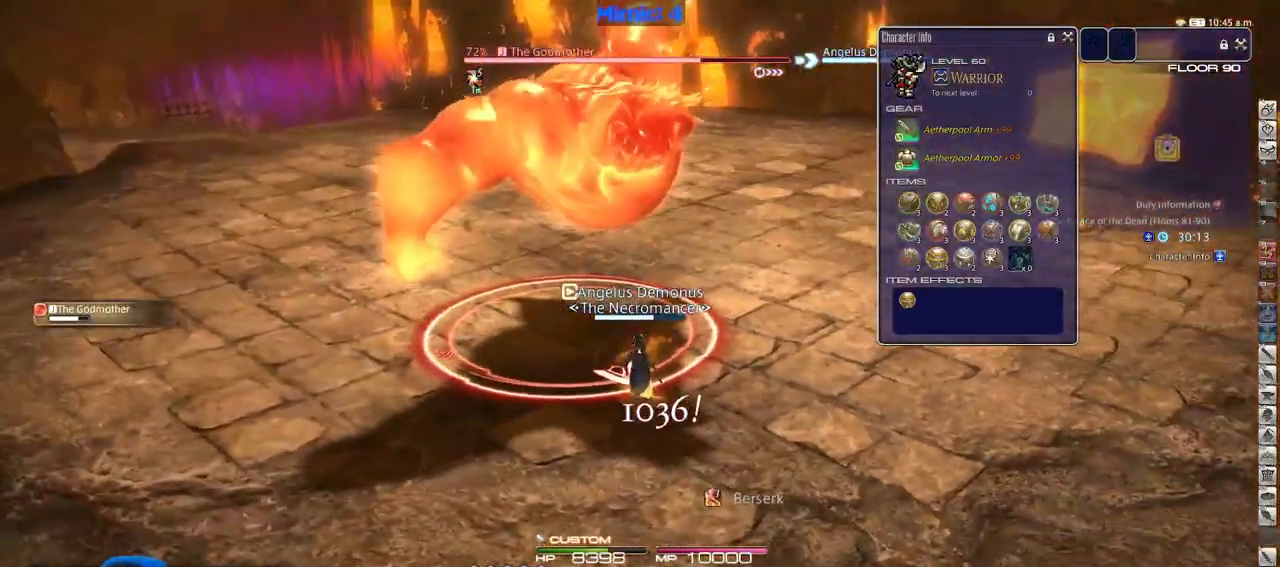
{"keys": [], "events": [[117, "a", "up"], [200, "p", "down"], [200, "s", "up"], [300, "w", "down"], [350, "p", "up"], [434, "w", "up"]]}
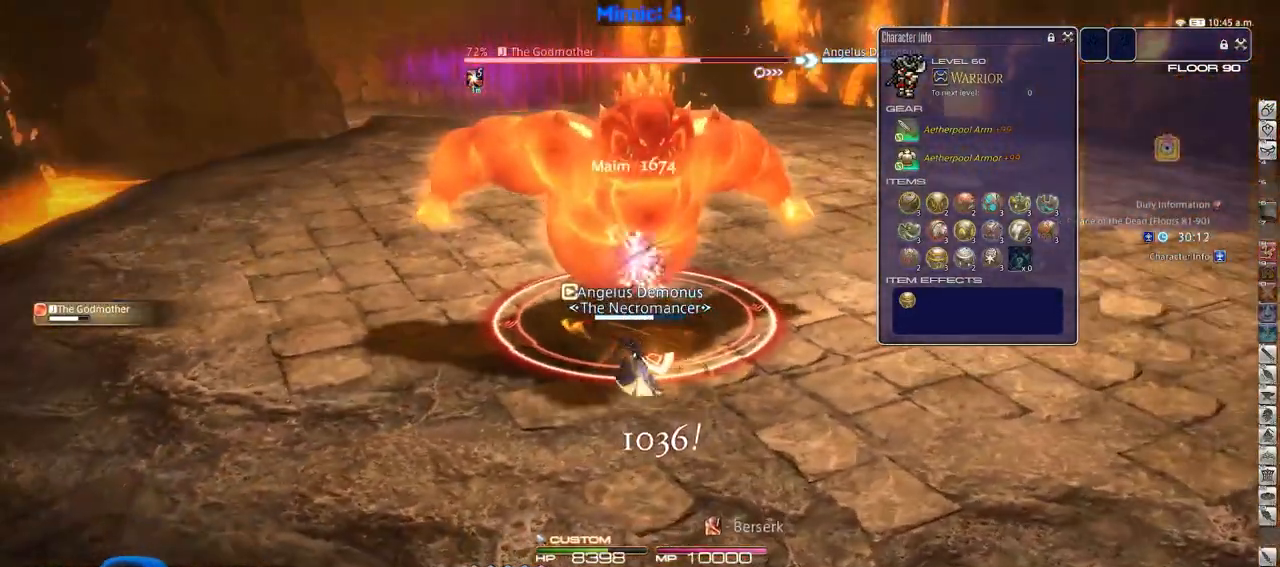
{"keys": ["a"], "events": [[133, "rbracket", "down"], [166, "rbracket", "up"], [216, "s", "down"], [400, "a", "down"], [400, "s", "up"]]}
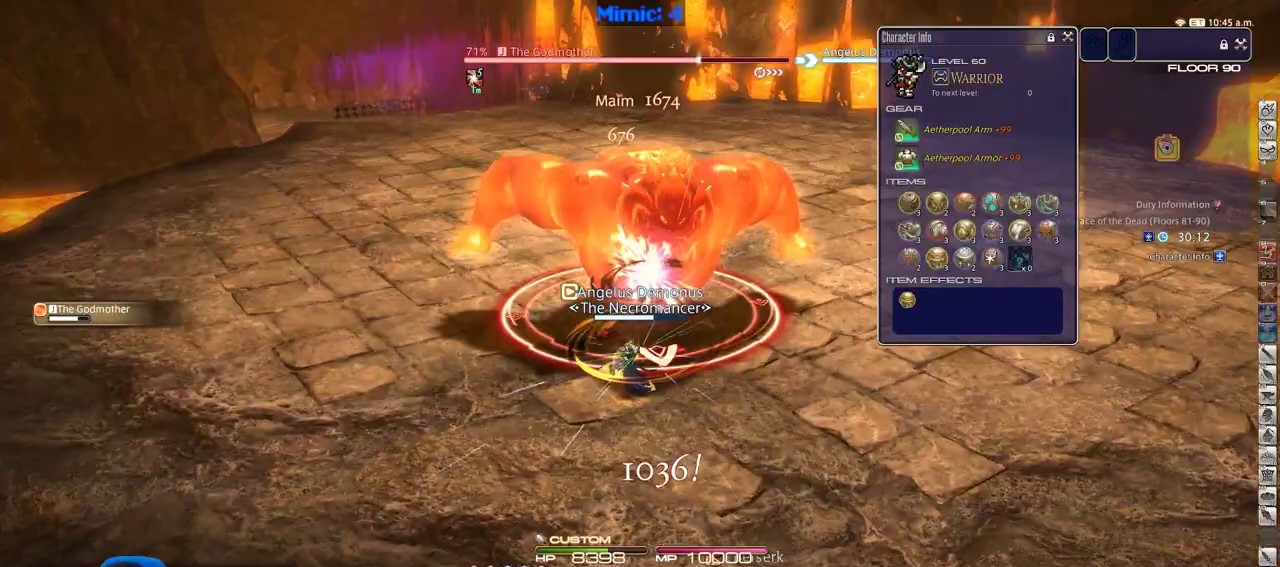
{"keys": ["d"], "events": [[50, "w", "down"], [100, "a", "up"], [150, "w", "up"], [234, "d", "down"], [384, "p", "down"], [467, "p", "up"]]}
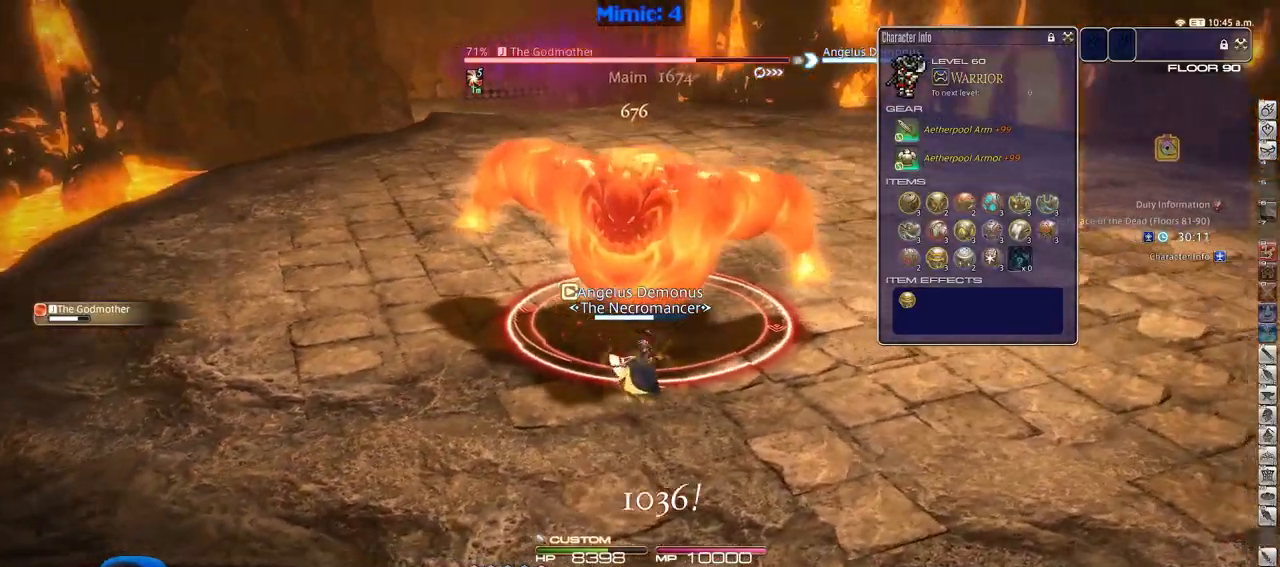
{"keys": ["rbracket"], "events": [[17, "p", "down"], [151, "p", "up"], [201, "w", "down"], [251, "d", "up"], [301, "w", "up"], [351, "rbracket", "down"], [401, "a", "down"], [401, "w", "down"], [434, "rbracket", "up"], [484, "a", "up"], [484, "rbracket", "down"], [484, "w", "up"]]}
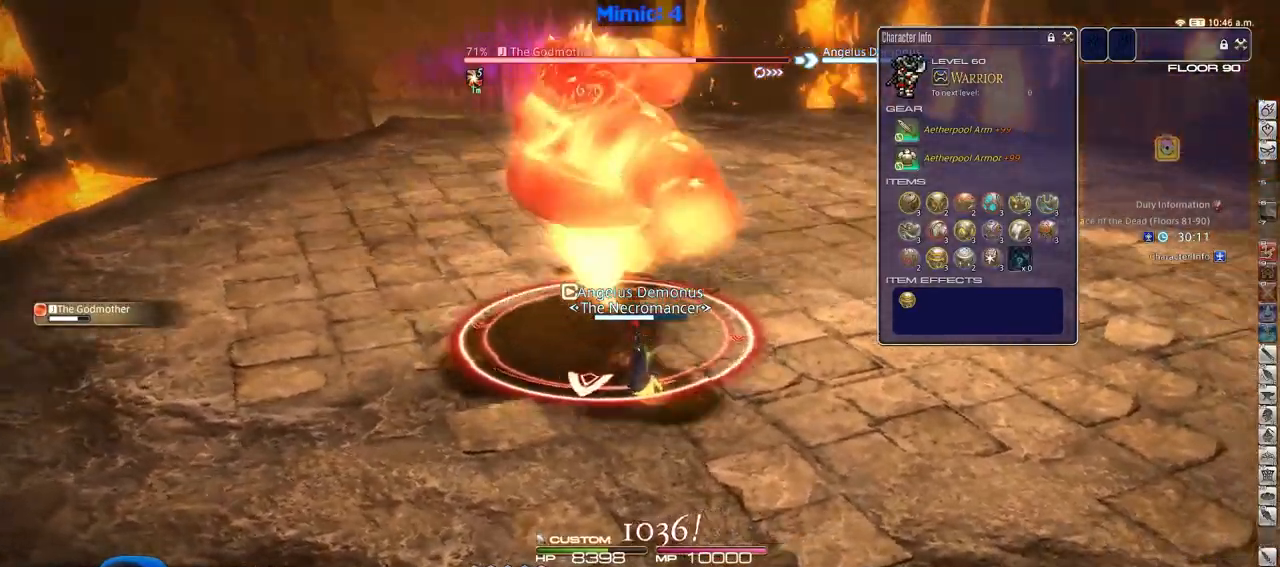
{"keys": ["p"], "events": [[217, "rbracket", "up"], [317, "3", "down"], [400, "3", "up"], [501, "p", "down"]]}
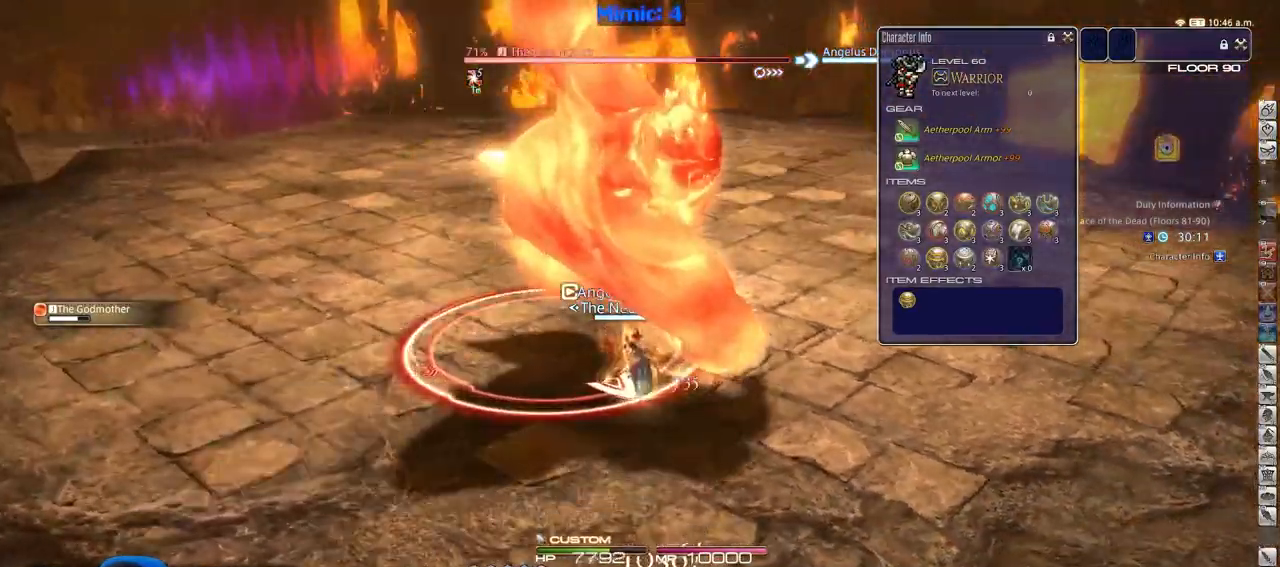
{"keys": [], "events": [[150, "p", "up"]]}
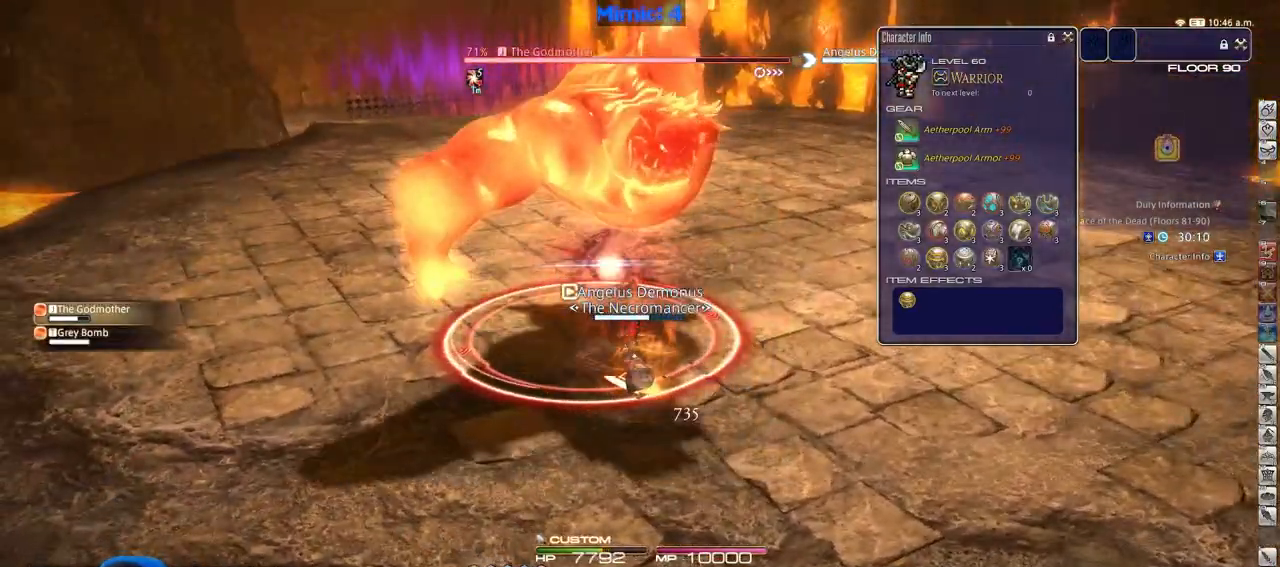
{"keys": [], "events": []}
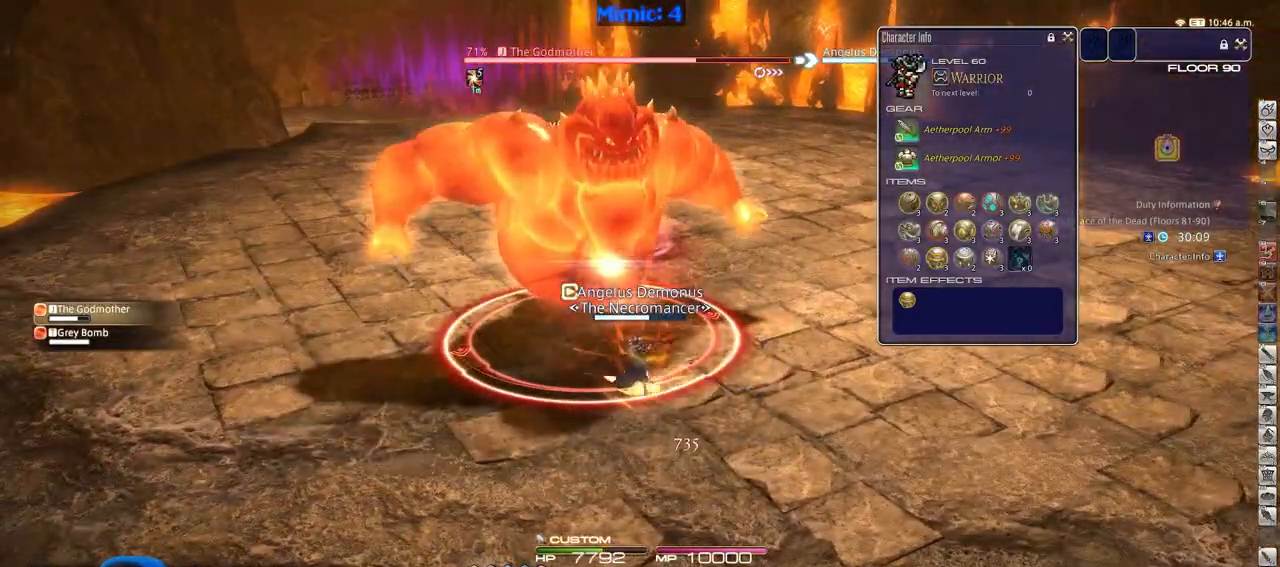
{"keys": ["a"], "events": [[33, "a", "down"], [216, "rbracket", "down"], [450, "rbracket", "up"]]}